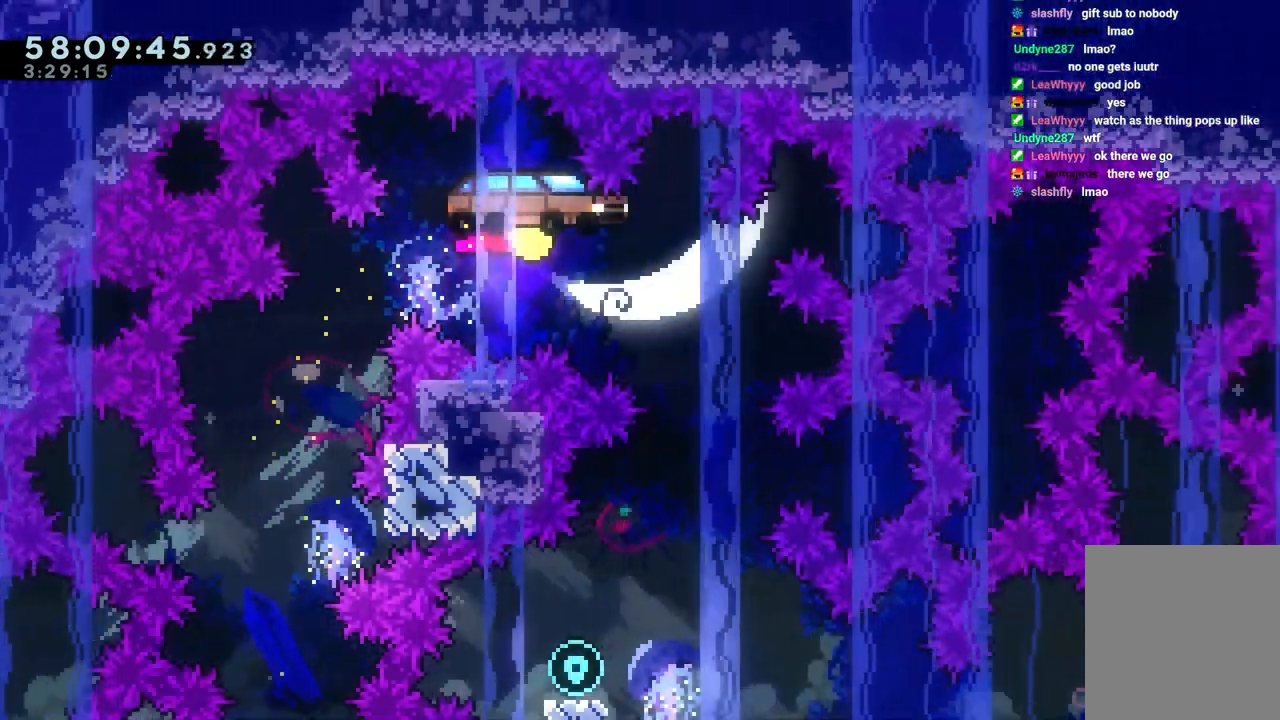
Gameplay with keyboard; each line is a JSON object with the keys held at the frame after it. "events" lists presses ("down") and releases ("up") of "dash", "down", "grab", "jump", "jump2", "left", "right" and "up" between this image and that frame as [ms after this image, input, new state], when the widget could be followed in between. No other keys are recorded. Mouse input is not recorded. Key names are as the overlay labels them; some are game actions (e.g. jump) rather than physical keys.
{"keys": ["down"], "events": [[17, "down", "down"], [250, "right", "up"]]}
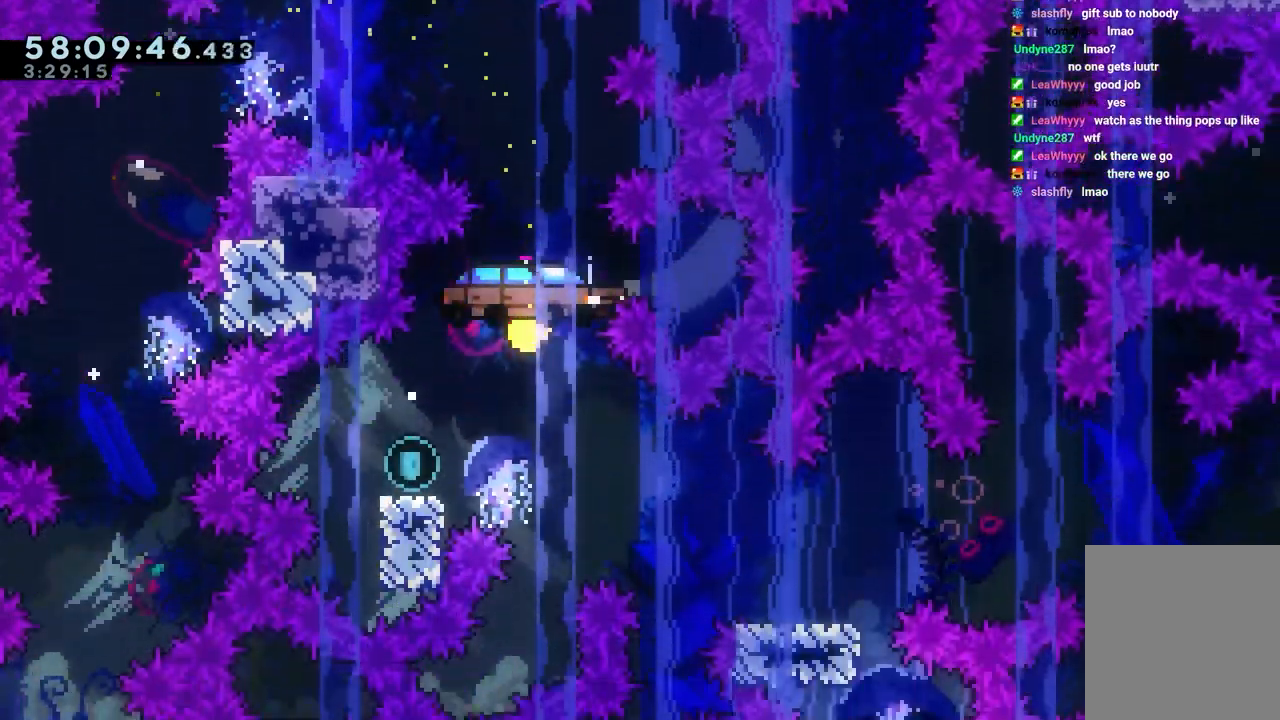
{"keys": ["dash", "down", "right"], "events": [[83, "left", "down"], [133, "dash", "down"], [317, "dash", "up"], [317, "jump", "down"], [317, "right", "down"], [367, "left", "up"], [417, "dash", "down"], [417, "jump", "up"]]}
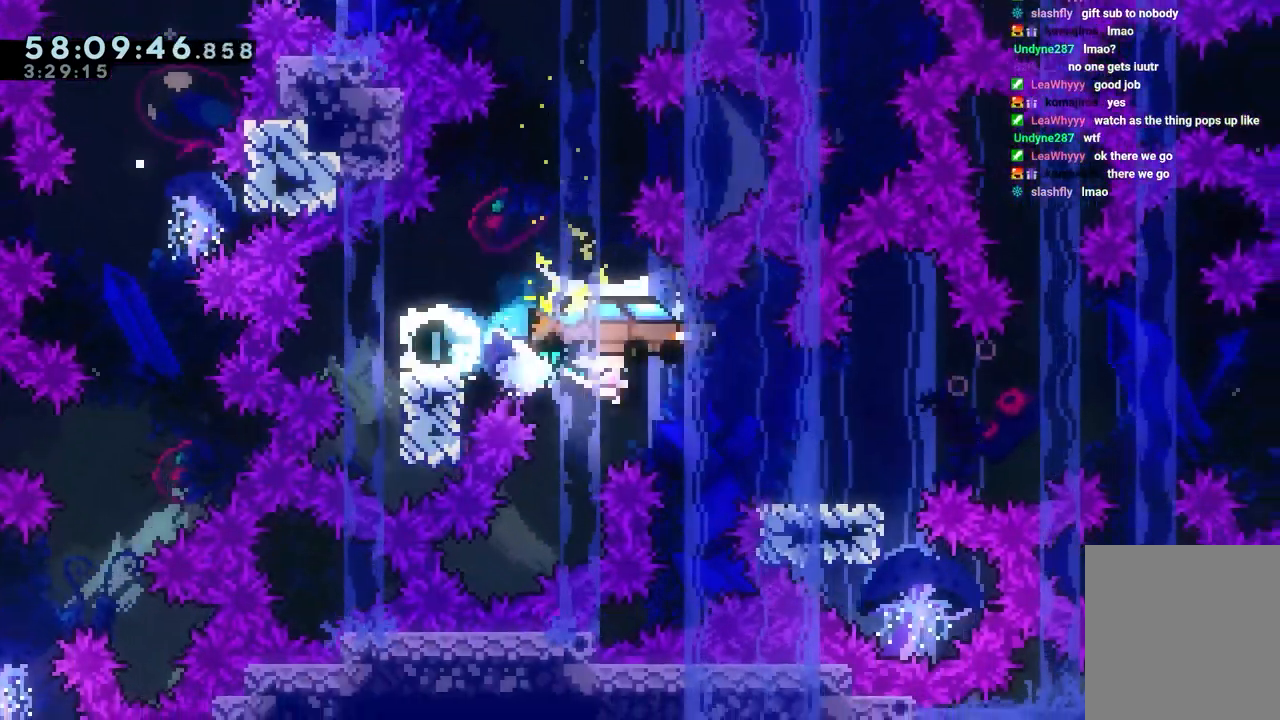
{"keys": ["grab", "jump", "right"], "events": [[150, "dash", "up"], [150, "down", "up"], [233, "jump", "down"], [283, "grab", "down"]]}
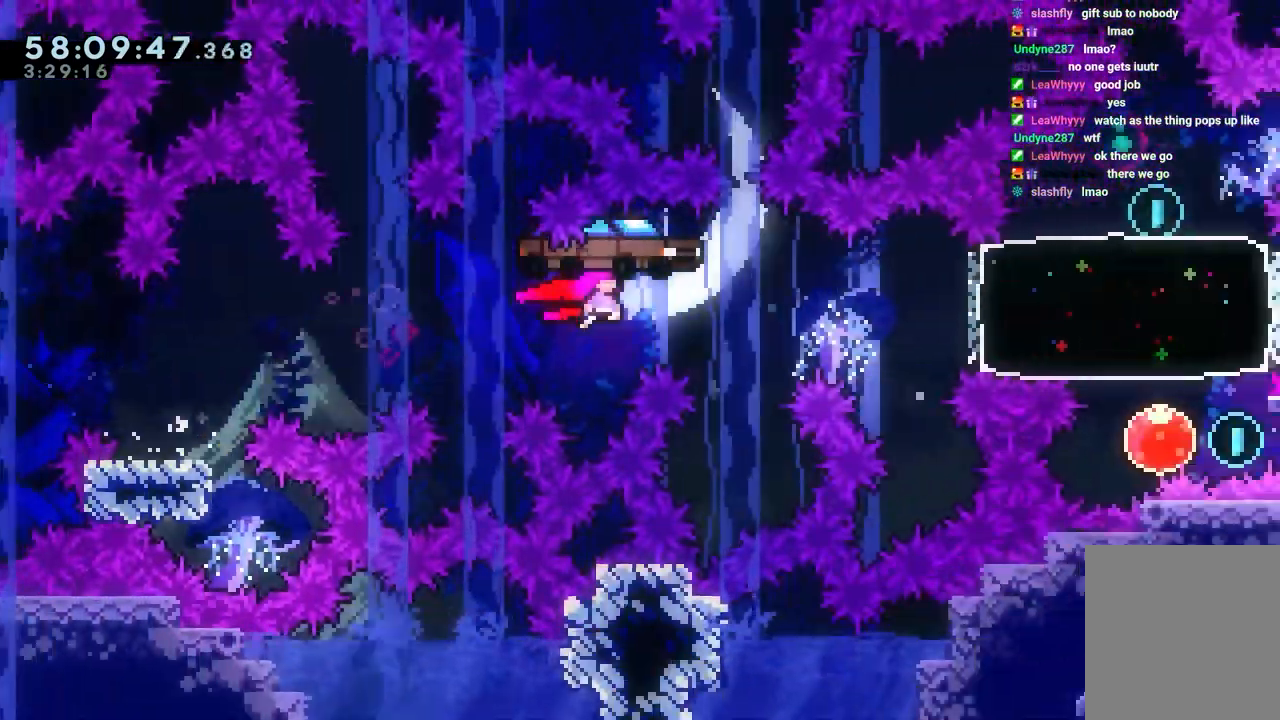
{"keys": ["right"], "events": [[200, "dash", "down"], [300, "jump", "up"], [483, "dash", "up"], [483, "grab", "up"]]}
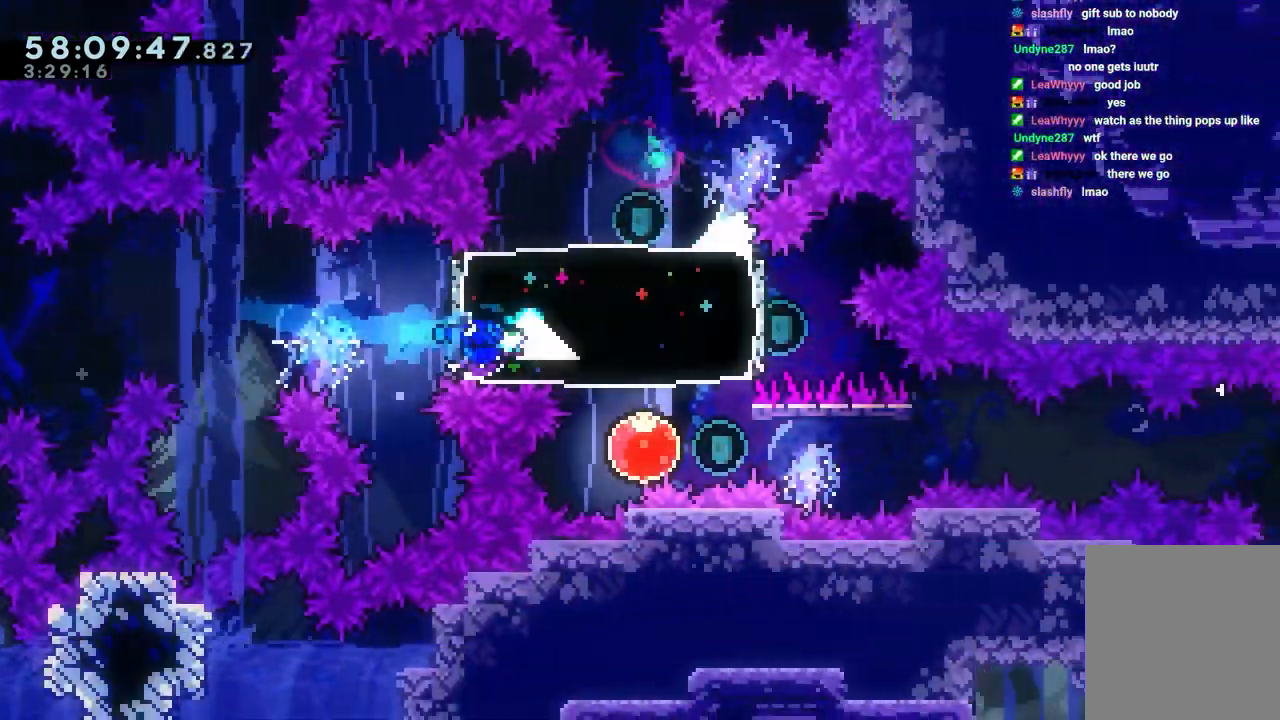
{"keys": ["dash", "left", "up"], "events": [[367, "dash", "down"], [367, "left", "down"], [367, "right", "up"], [367, "up", "down"]]}
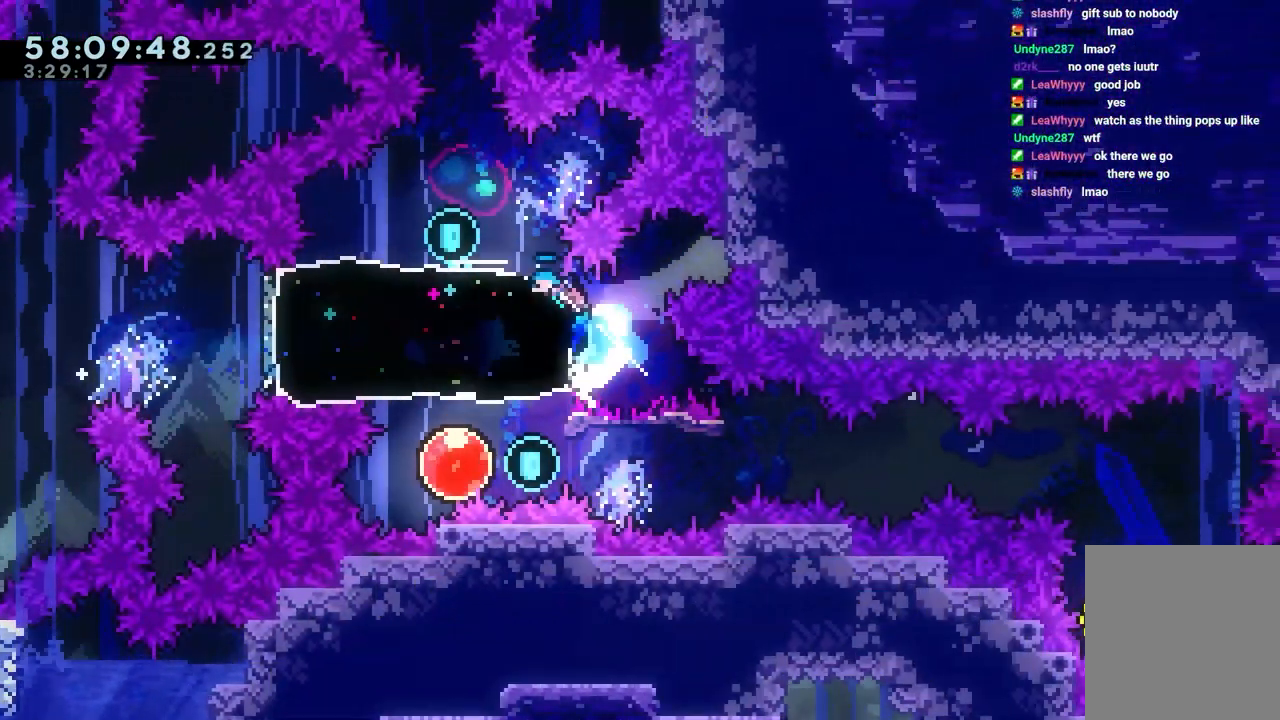
{"keys": ["down"], "events": [[50, "dash", "up"], [50, "left", "up"], [50, "up", "up"], [100, "down", "down"], [150, "dash", "down"], [433, "dash", "up"]]}
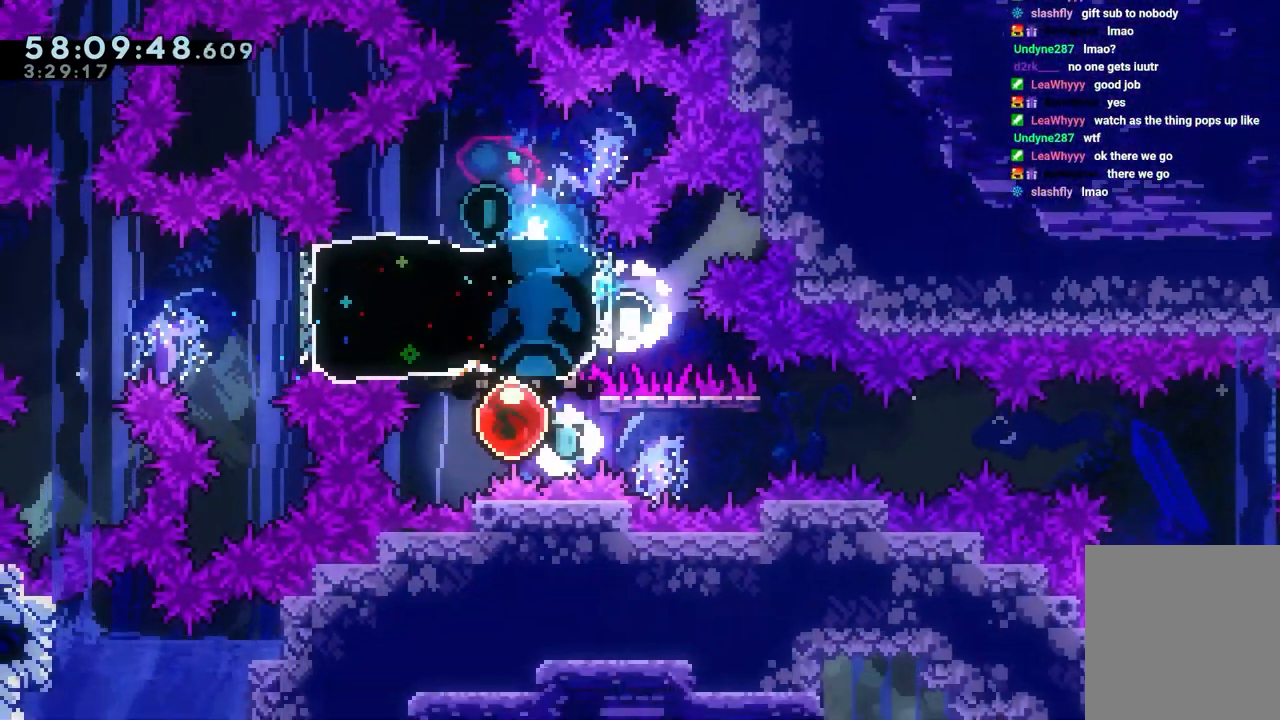
{"keys": ["grab", "right"], "events": [[17, "dash", "down"], [17, "right", "down"], [67, "down", "up"], [117, "grab", "down"], [250, "dash", "up"]]}